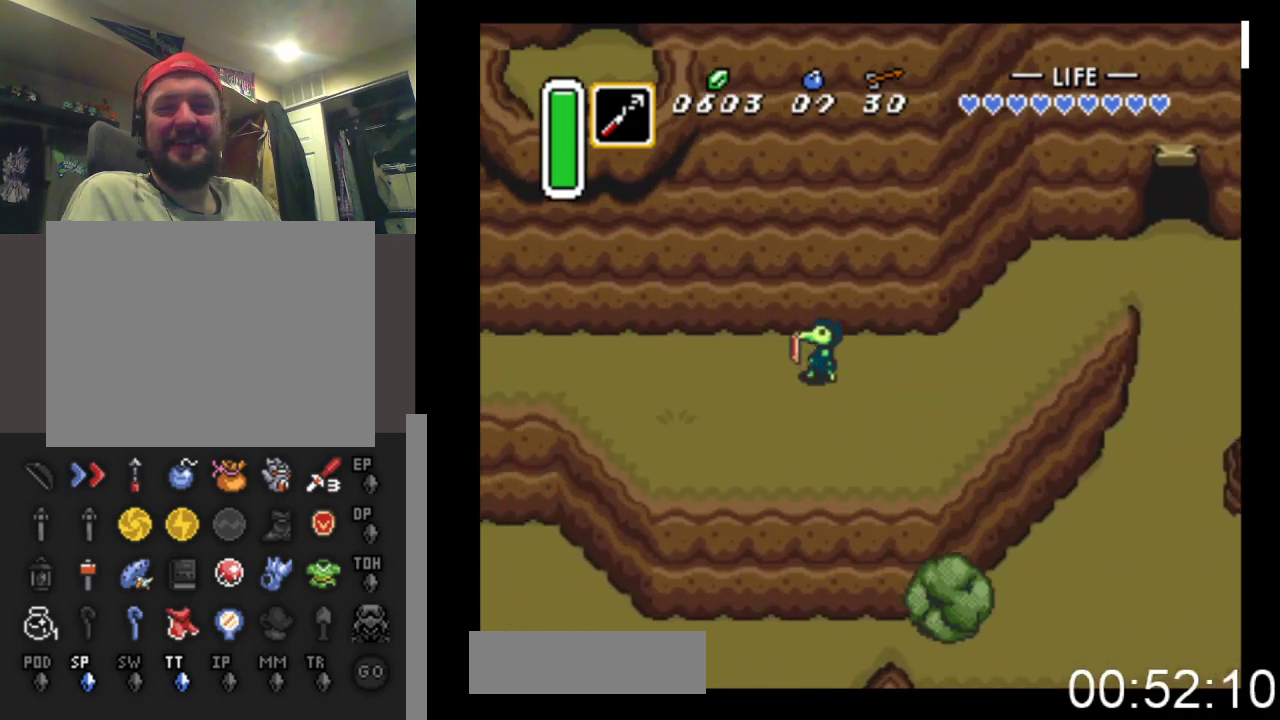
Gameplay with a controller (Xbox layout); each line is a JSON object with the inputs held at the frame after it. "events" lists button and stick changes between this image and that frame as [ms after this image, input, new state], when the widget could be followed in between. Not read: left_stick right_stick.
{"buttons": ["DPAD_LEFT"], "events": []}
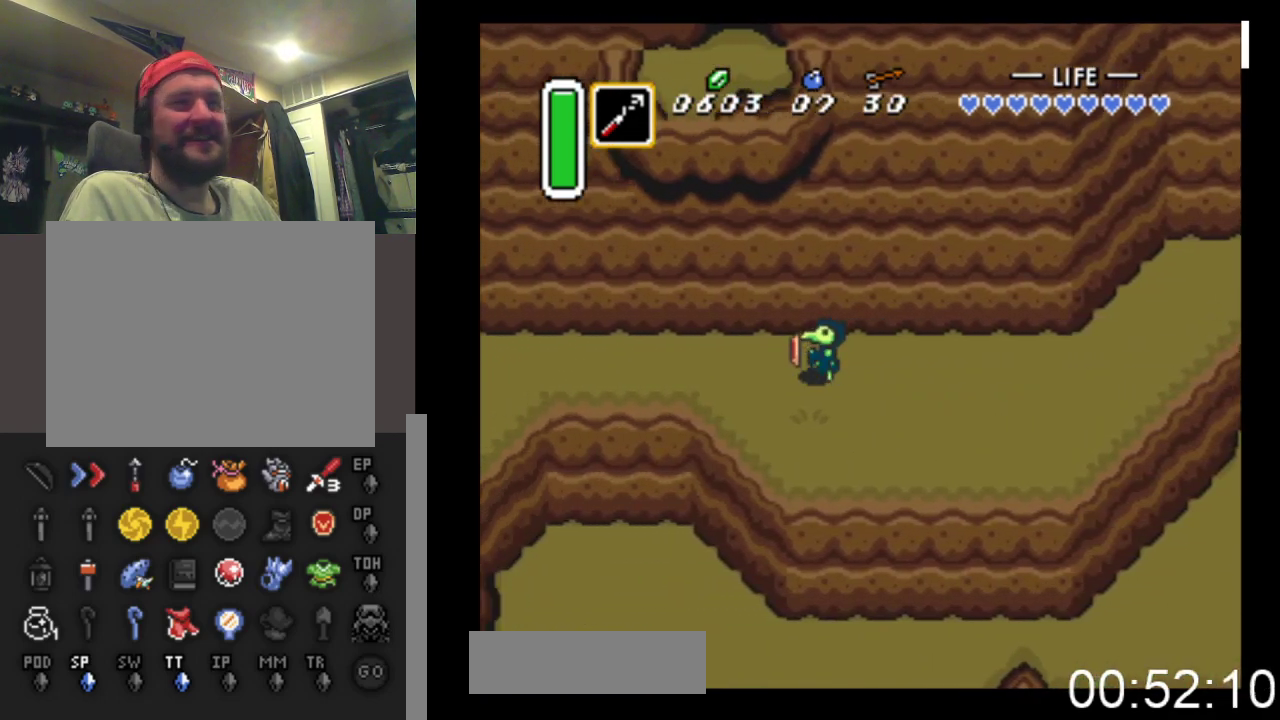
{"buttons": ["DPAD_LEFT"], "events": []}
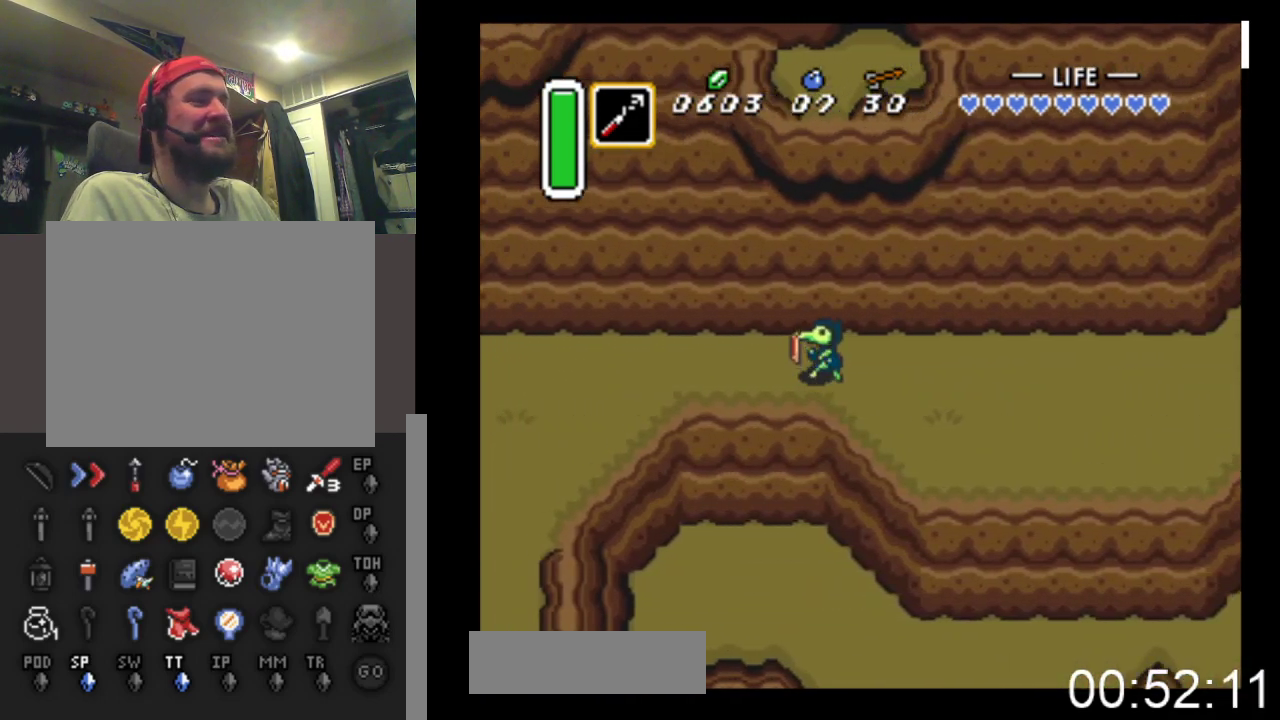
{"buttons": ["DPAD_LEFT"], "events": []}
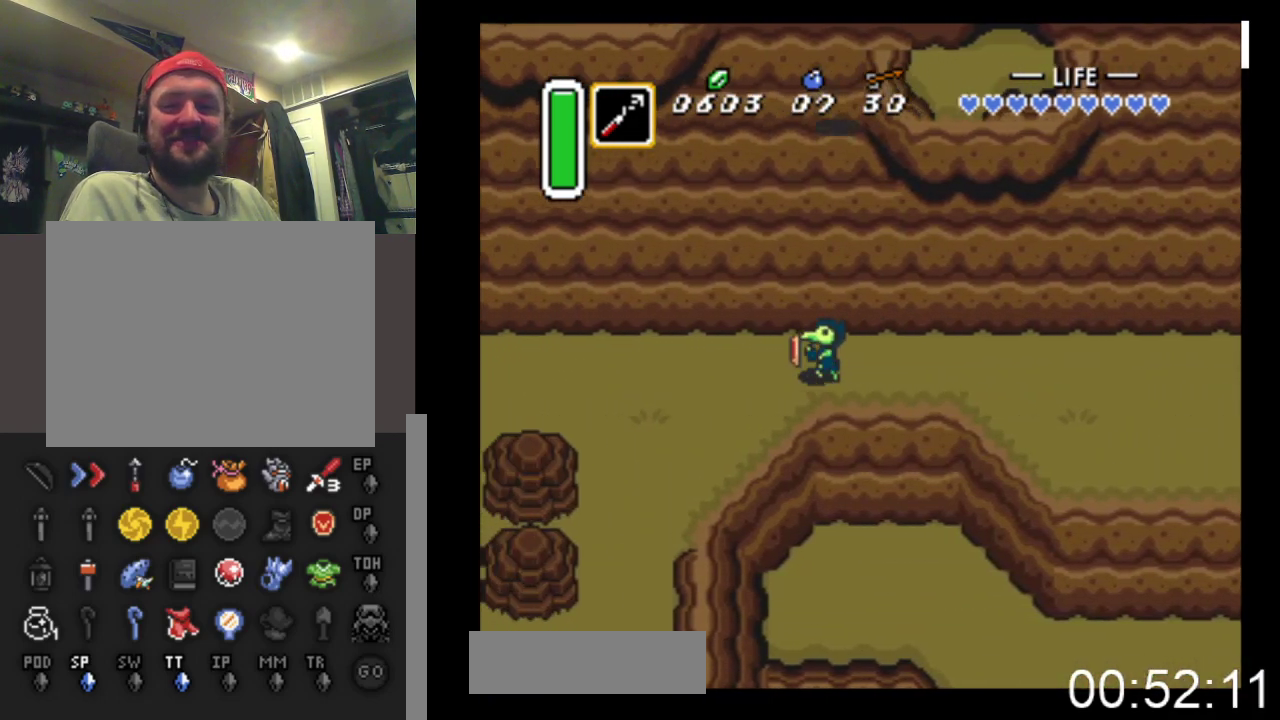
{"buttons": ["DPAD_LEFT"], "events": []}
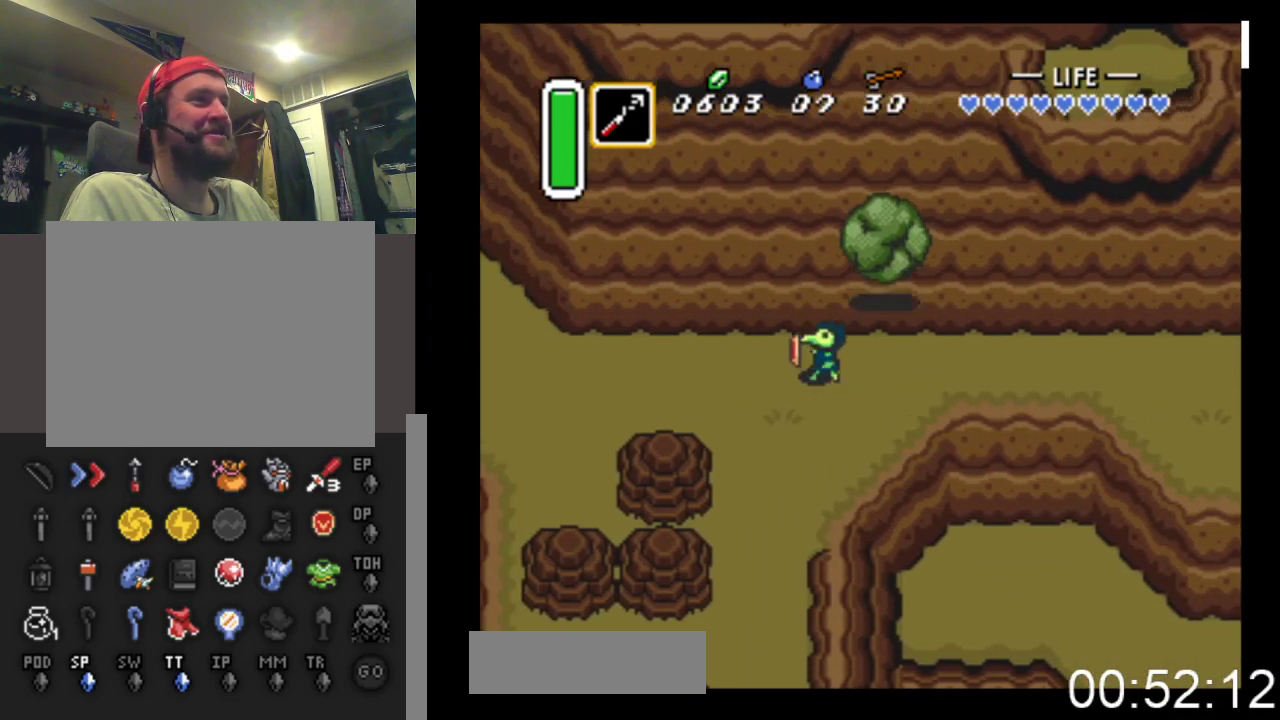
{"buttons": ["DPAD_LEFT"], "events": []}
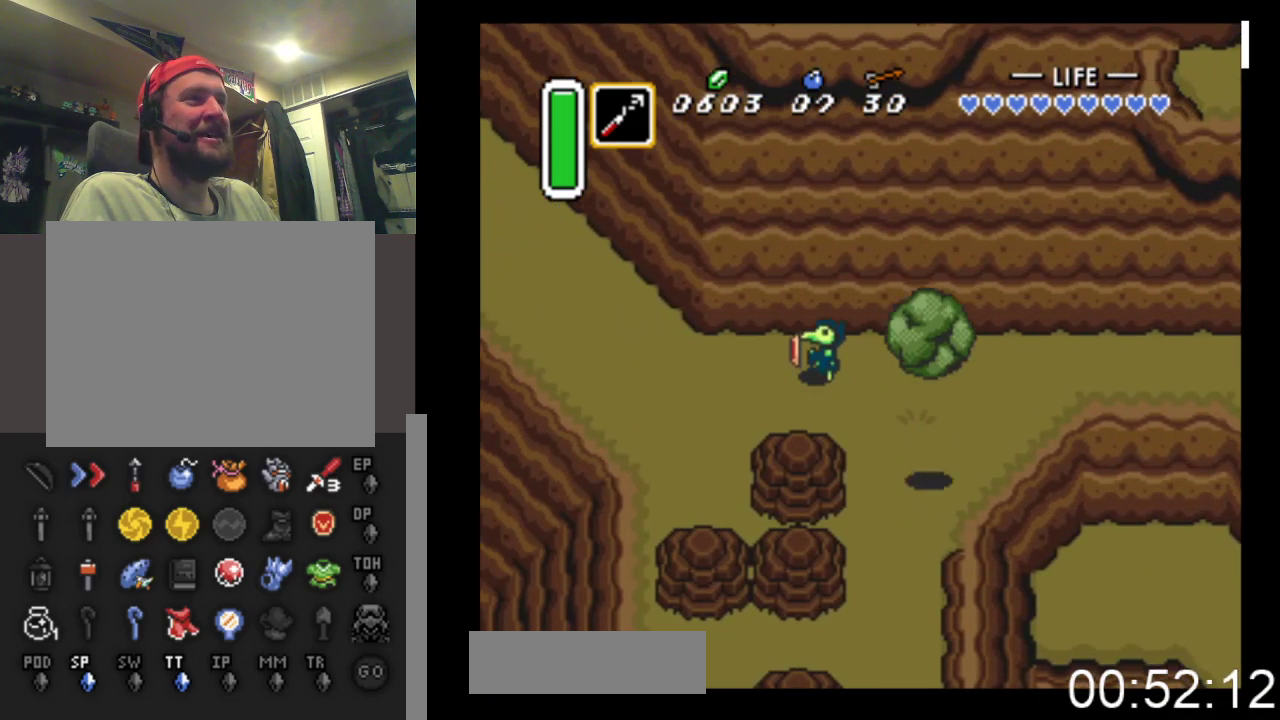
{"buttons": ["DPAD_LEFT"], "events": []}
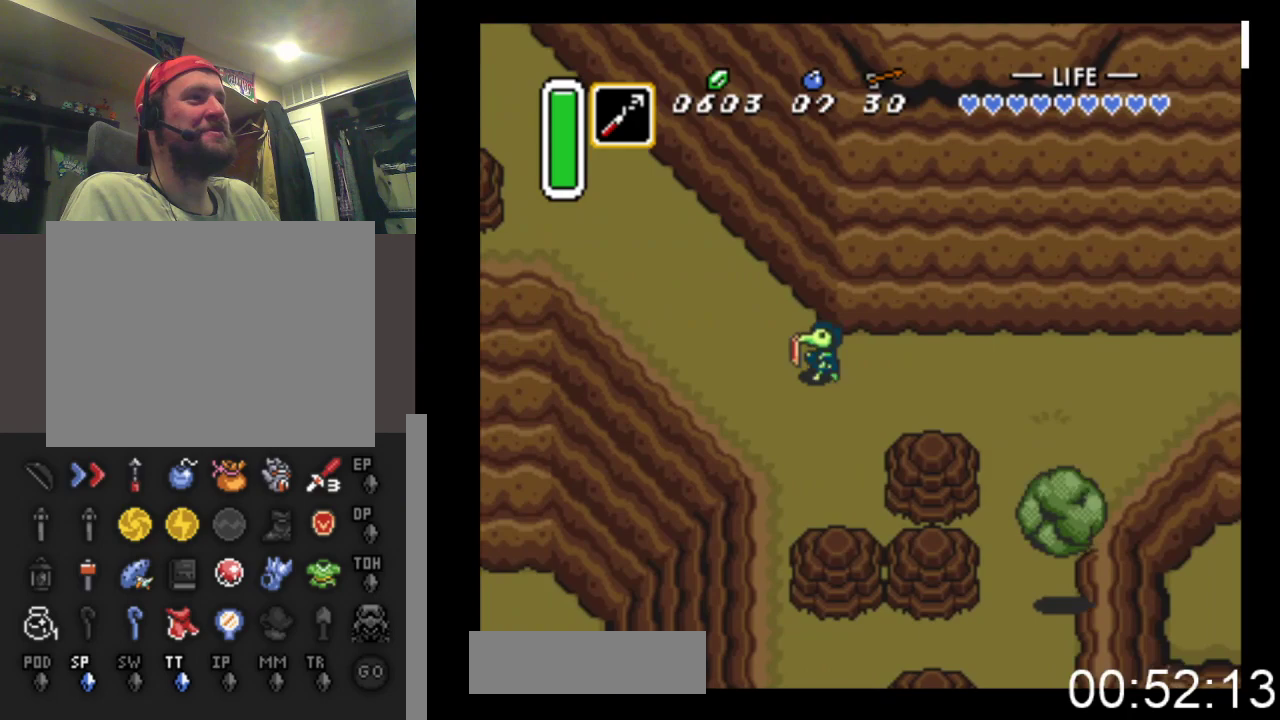
{"buttons": ["DPAD_UP", "DPAD_LEFT"], "events": [[100, "DPAD_UP", "down"]]}
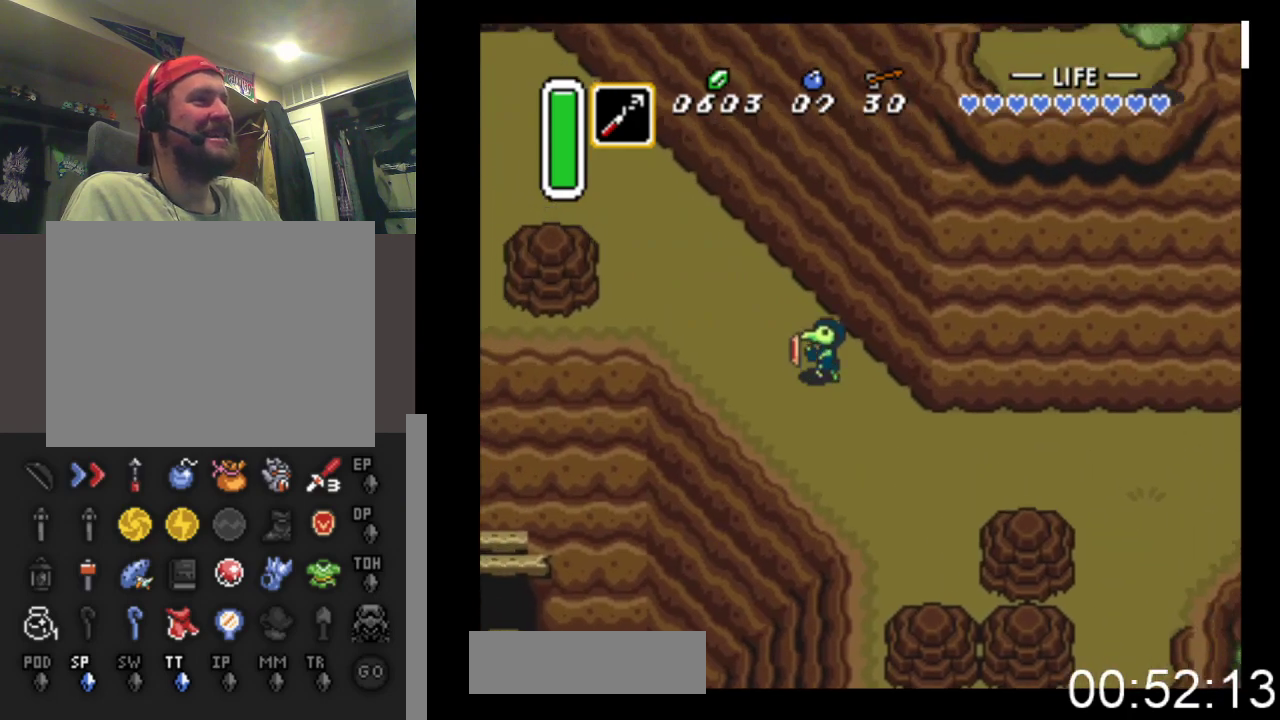
{"buttons": ["DPAD_UP", "DPAD_LEFT"], "events": []}
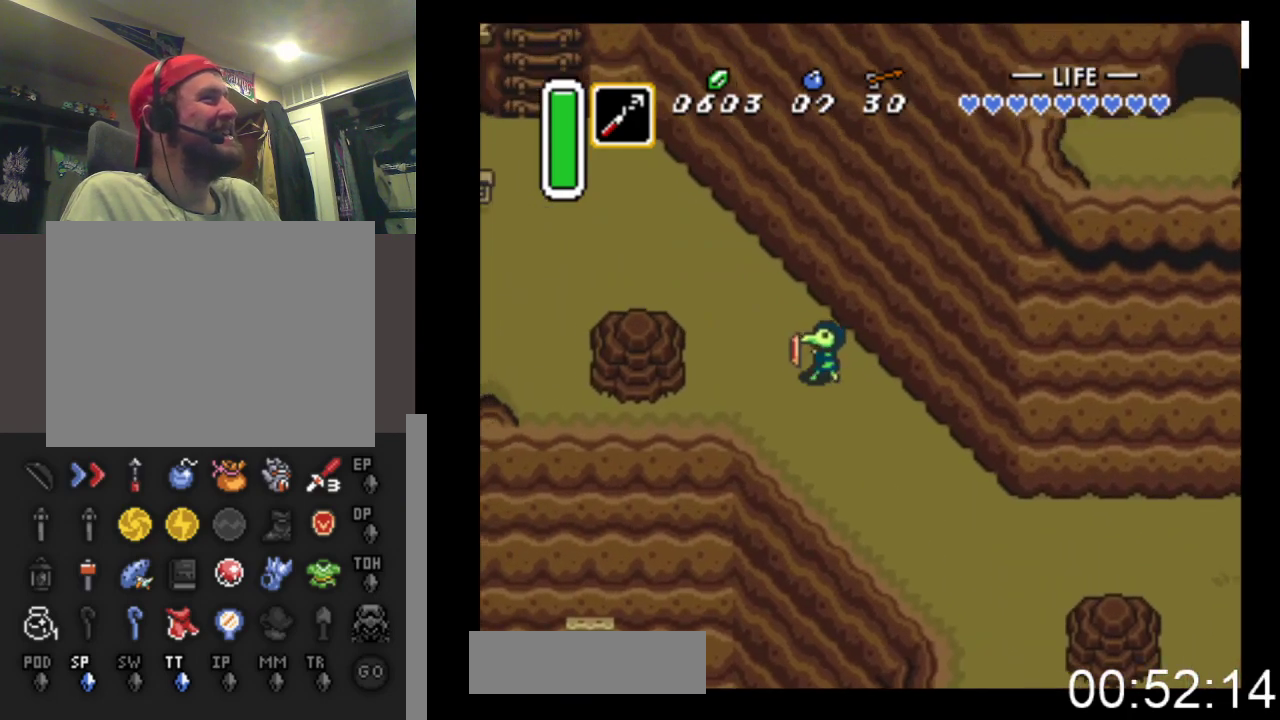
{"buttons": ["DPAD_UP", "DPAD_LEFT"], "events": []}
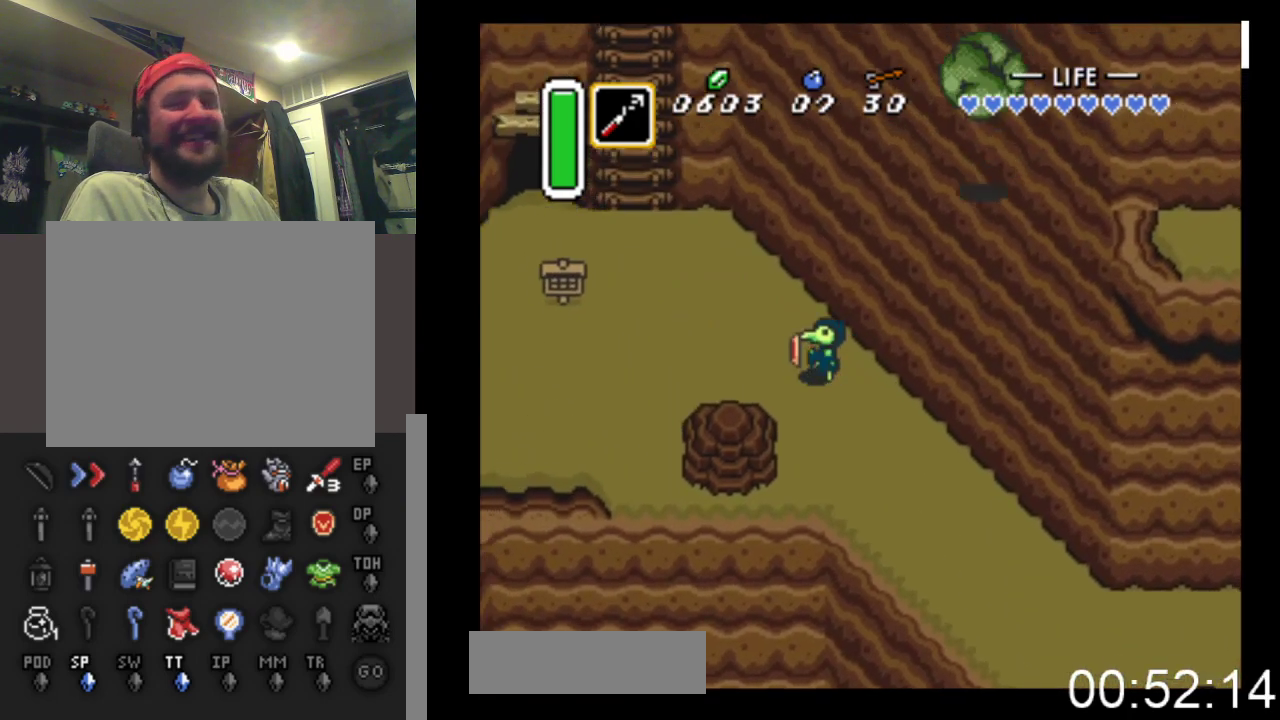
{"buttons": ["DPAD_UP", "DPAD_LEFT"], "events": []}
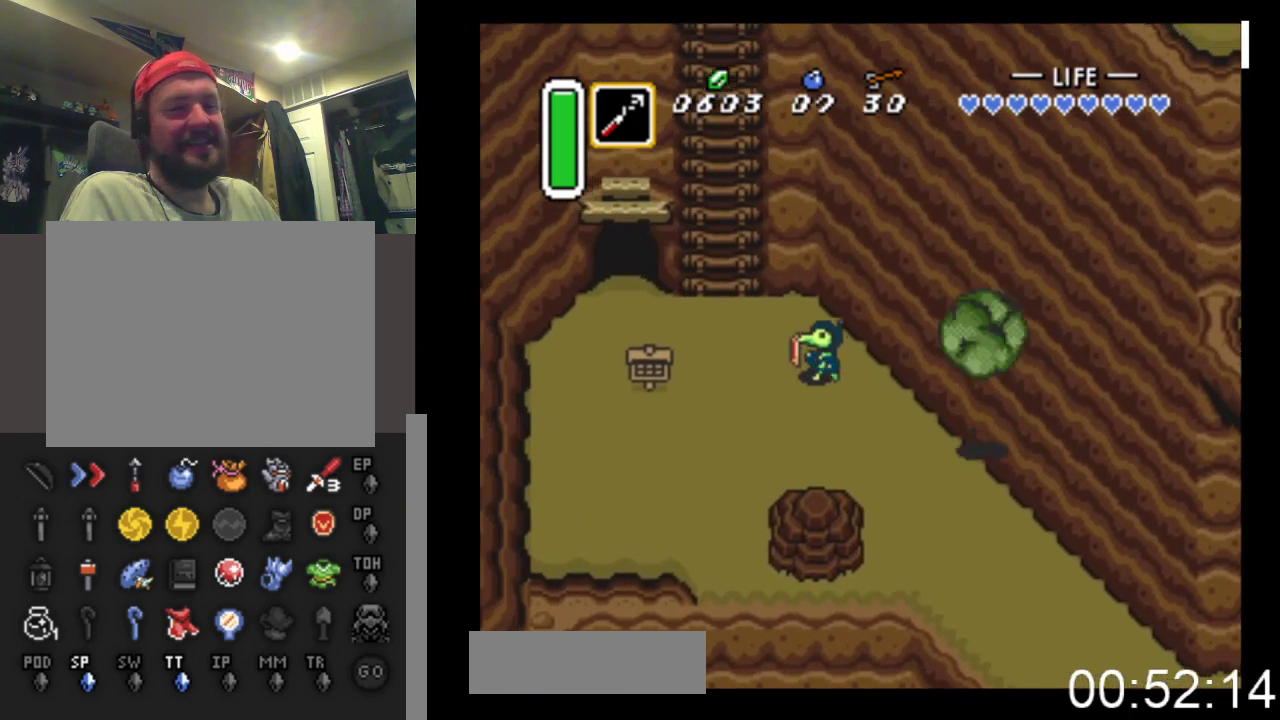
{"buttons": ["DPAD_UP"], "events": [[433, "DPAD_LEFT", "up"]]}
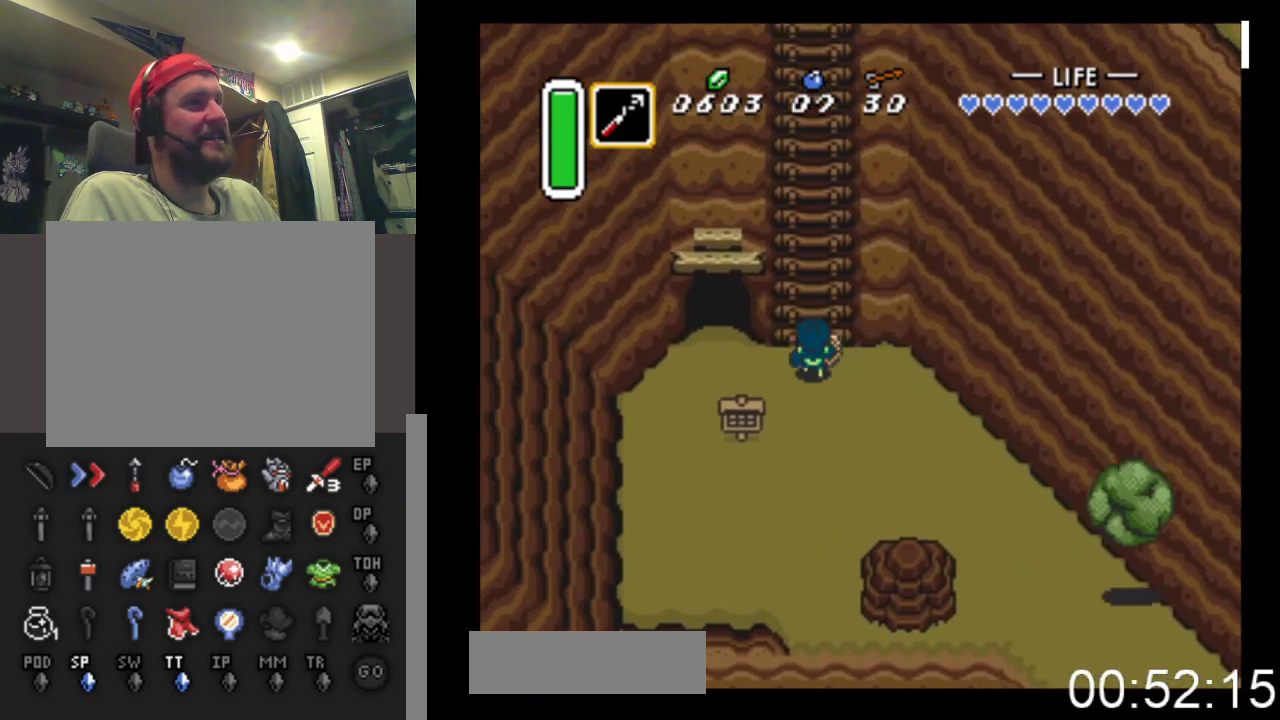
{"buttons": ["DPAD_UP"], "events": []}
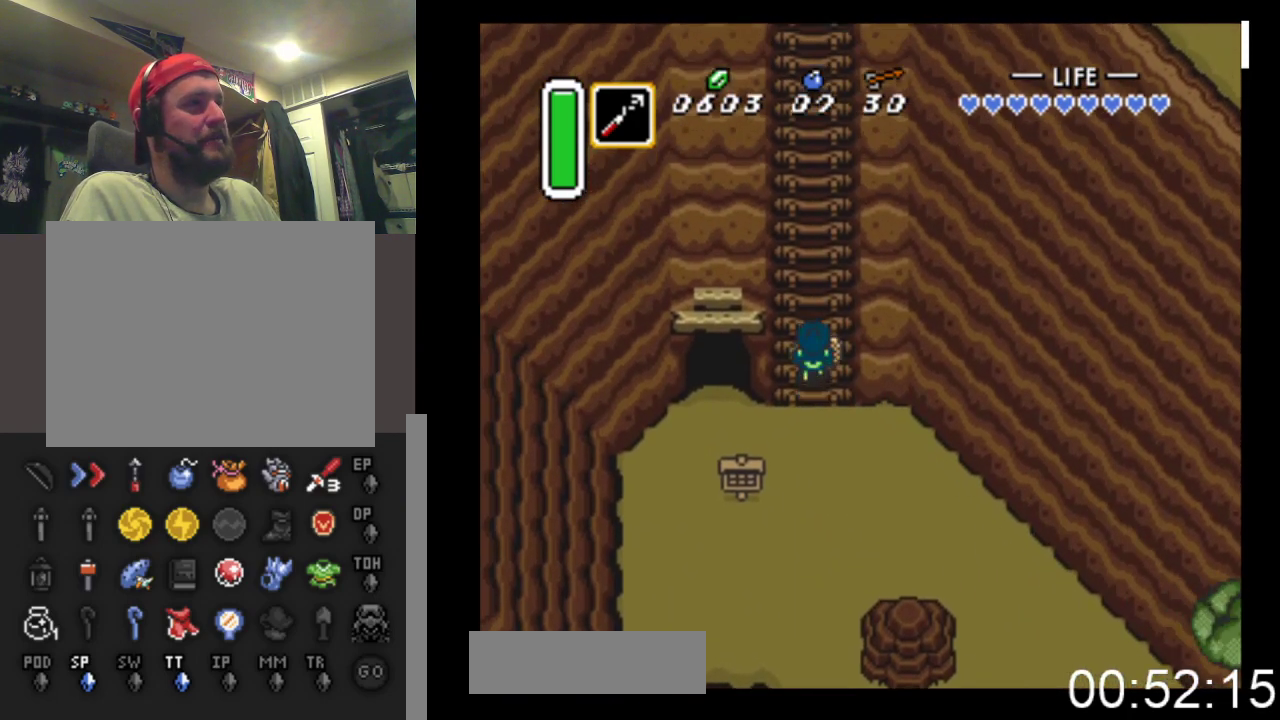
{"buttons": ["DPAD_UP"], "events": []}
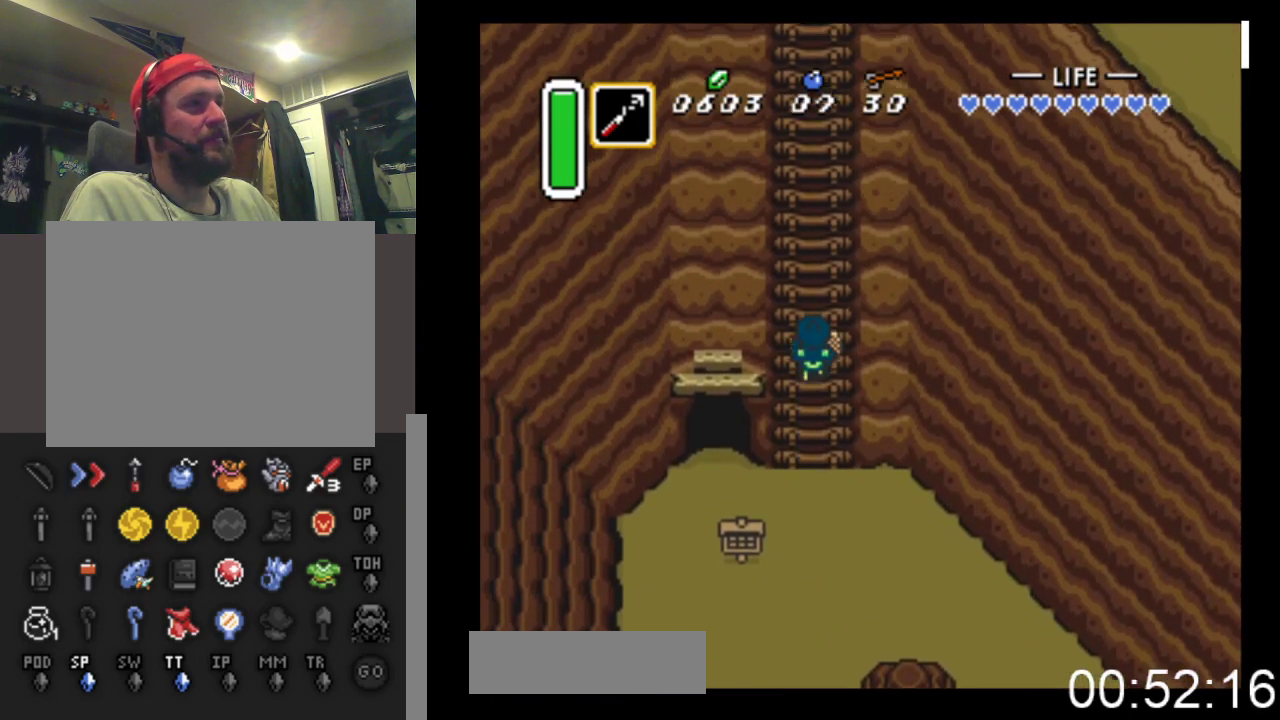
{"buttons": ["DPAD_UP"], "events": []}
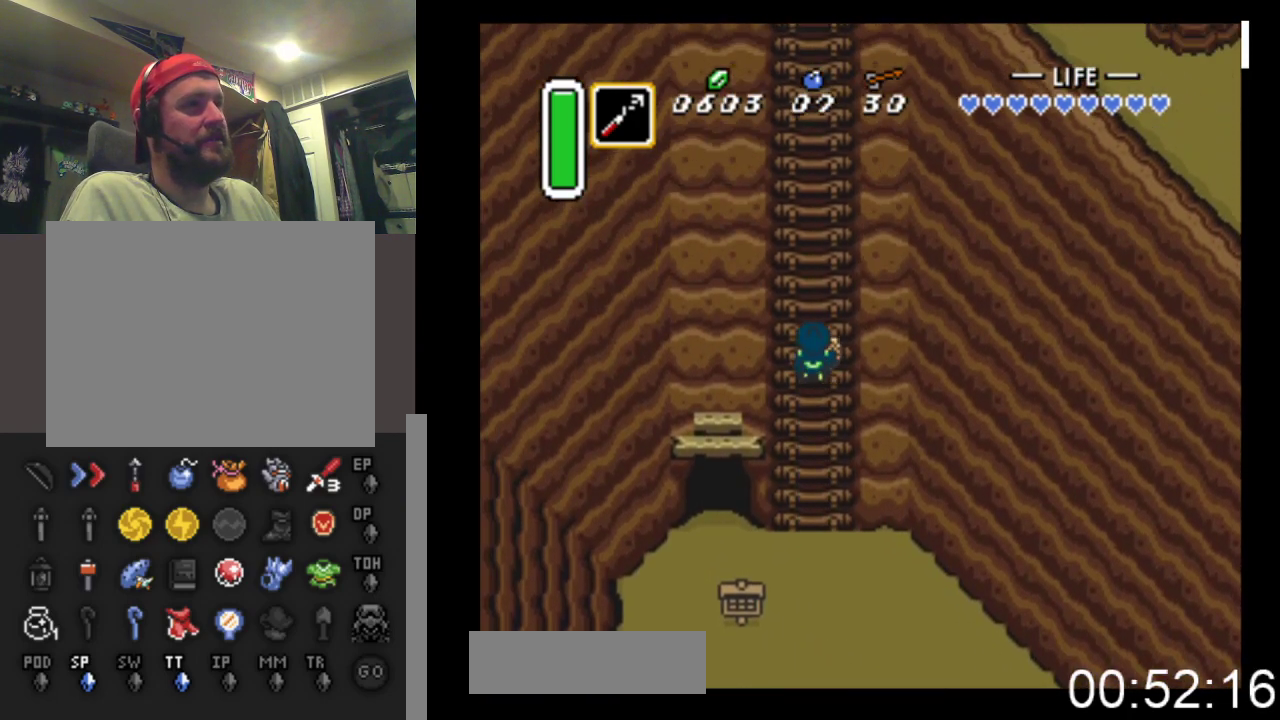
{"buttons": ["DPAD_UP"], "events": []}
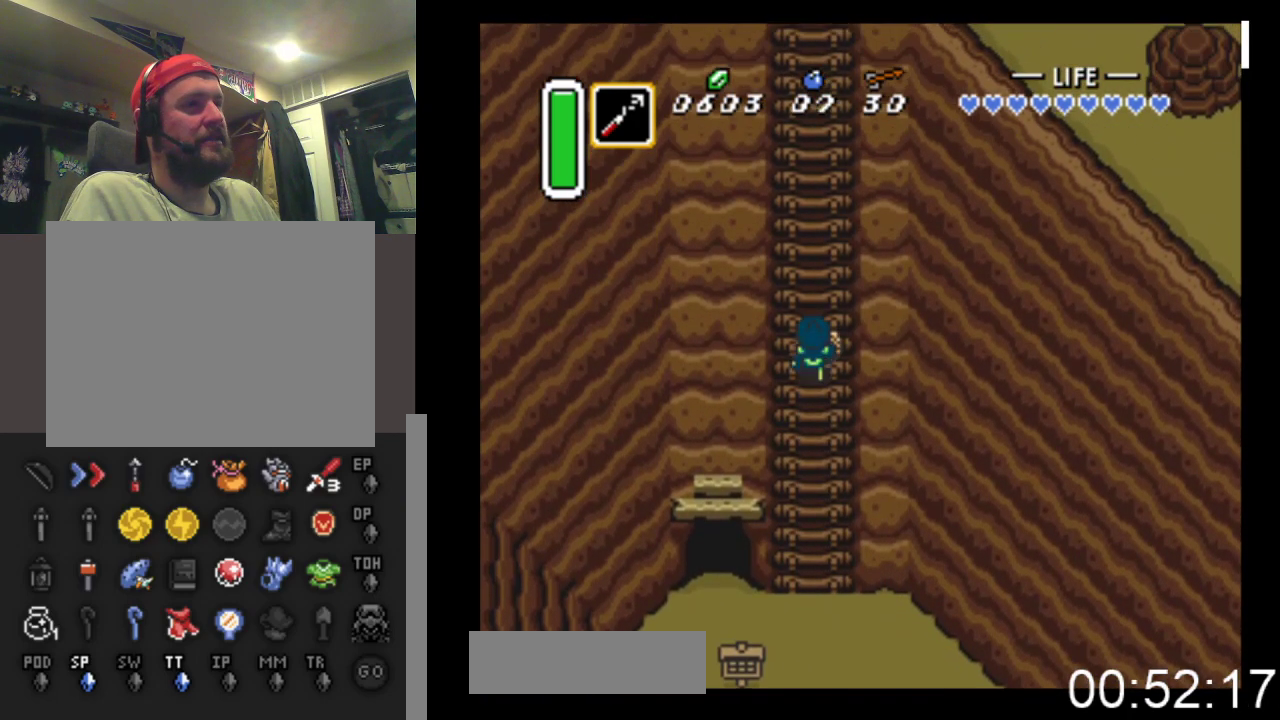
{"buttons": ["DPAD_UP"], "events": []}
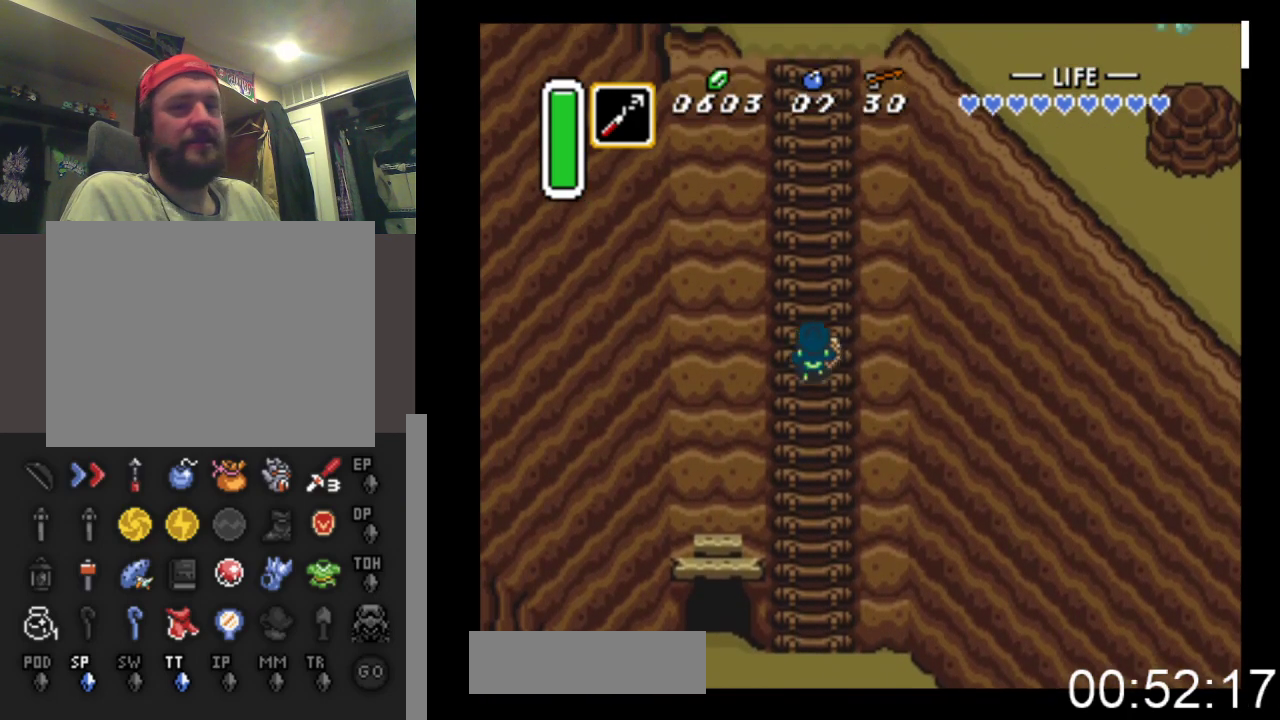
{"buttons": ["DPAD_UP"], "events": []}
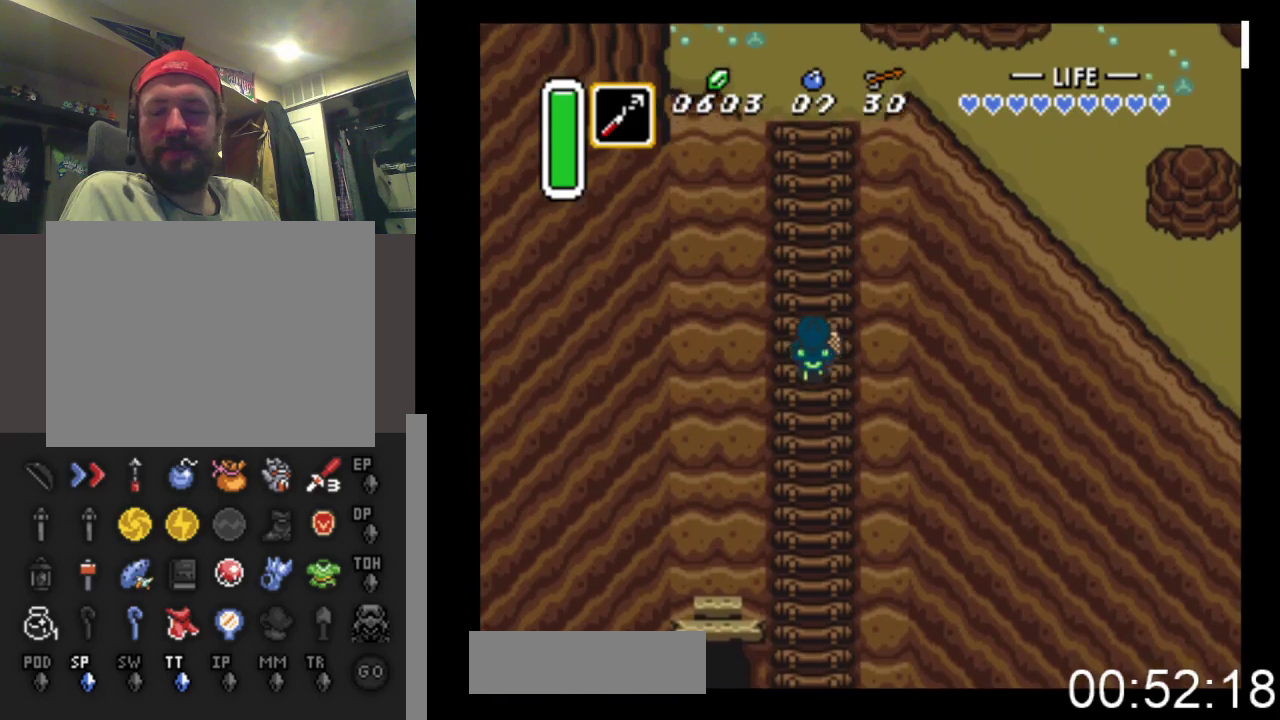
{"buttons": ["DPAD_UP"], "events": []}
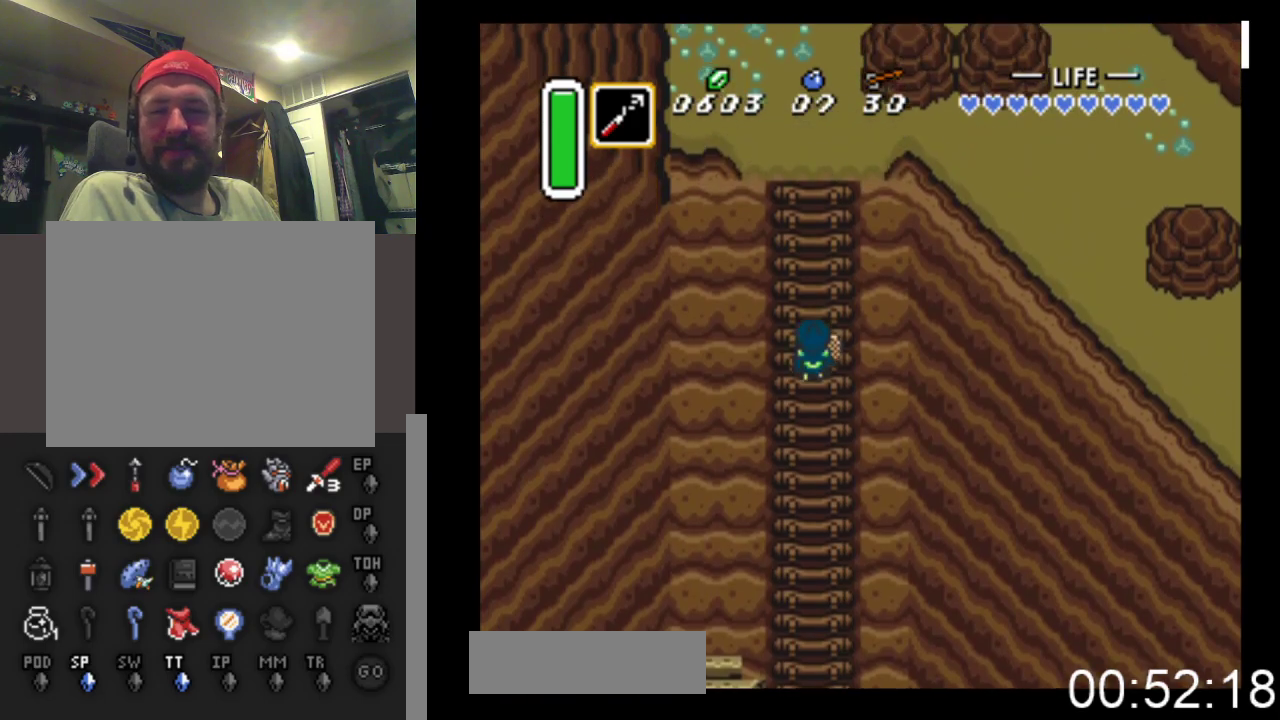
{"buttons": ["DPAD_UP"], "events": []}
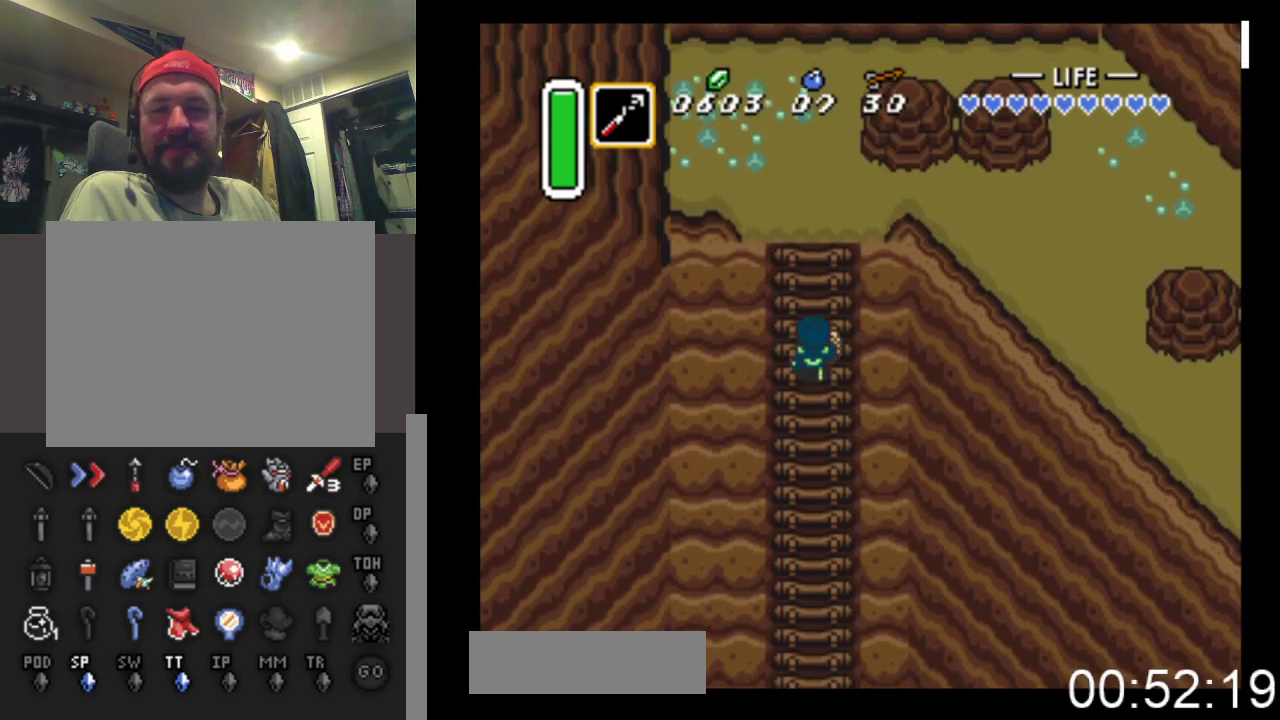
{"buttons": ["DPAD_UP"], "events": []}
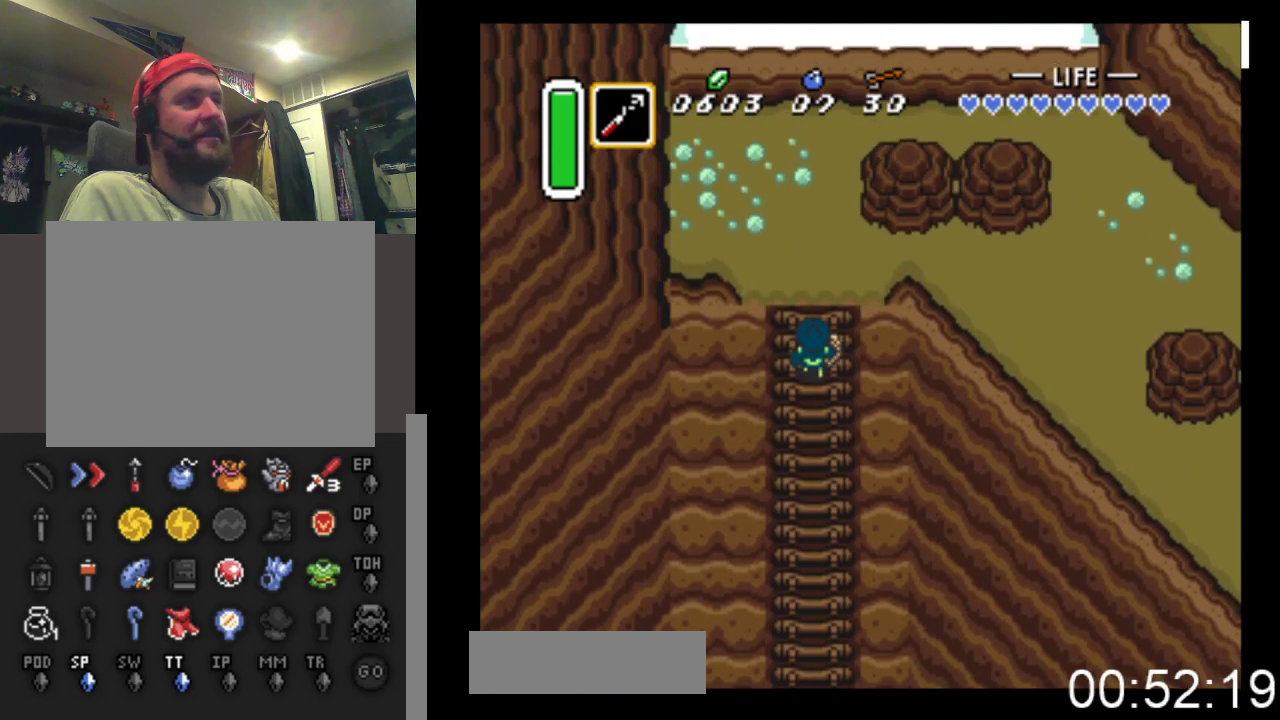
{"buttons": ["DPAD_UP", "DPAD_RIGHT"], "events": [[467, "DPAD_RIGHT", "down"]]}
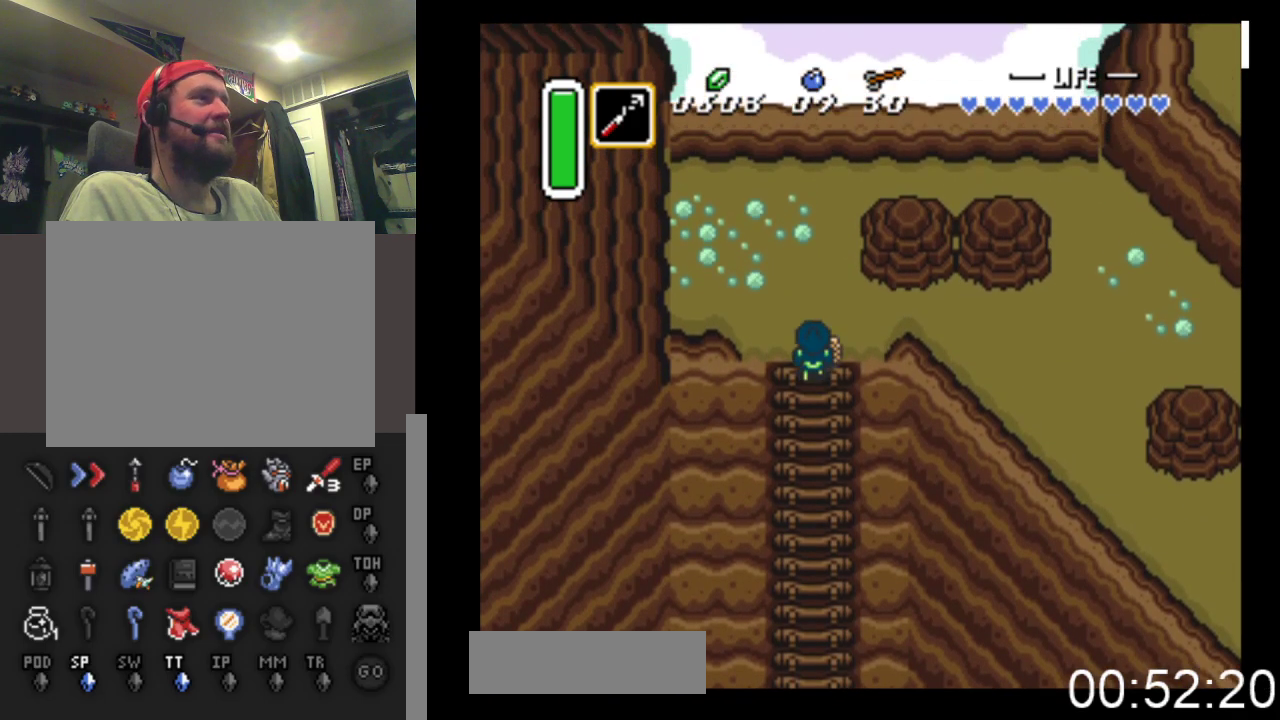
{"buttons": ["DPAD_RIGHT"], "events": [[233, "DPAD_UP", "up"]]}
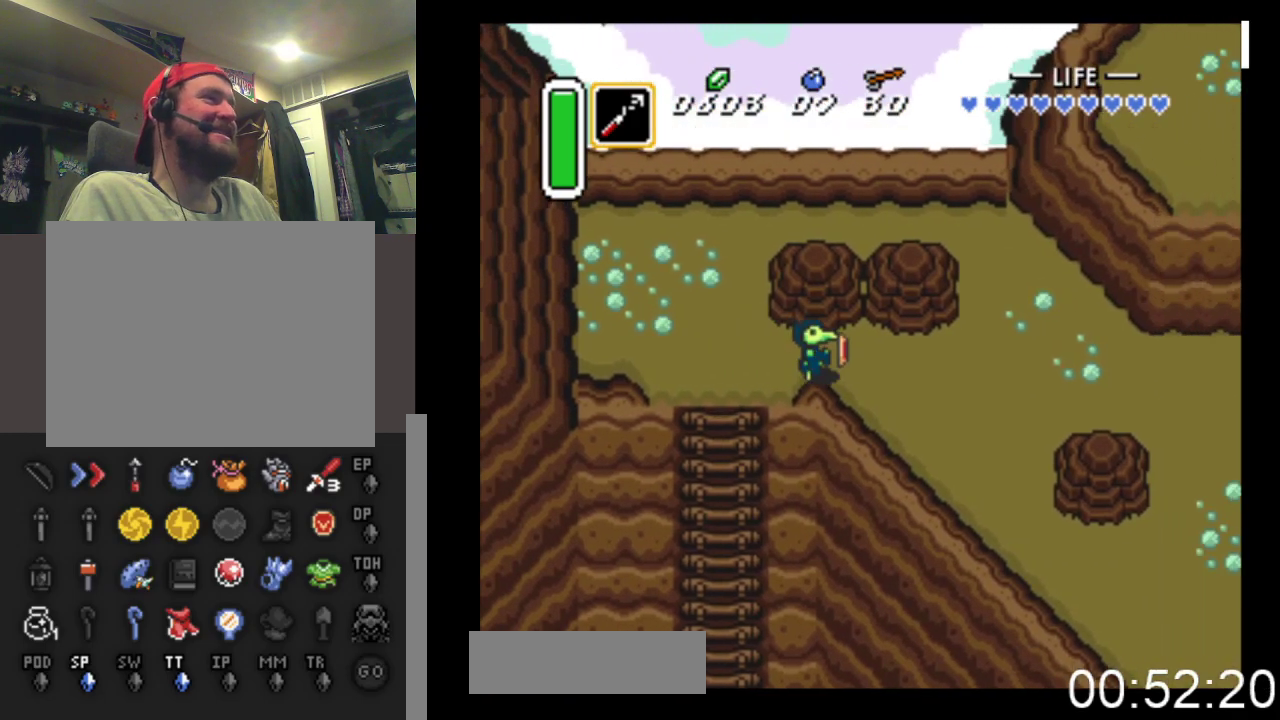
{"buttons": ["DPAD_RIGHT"], "events": []}
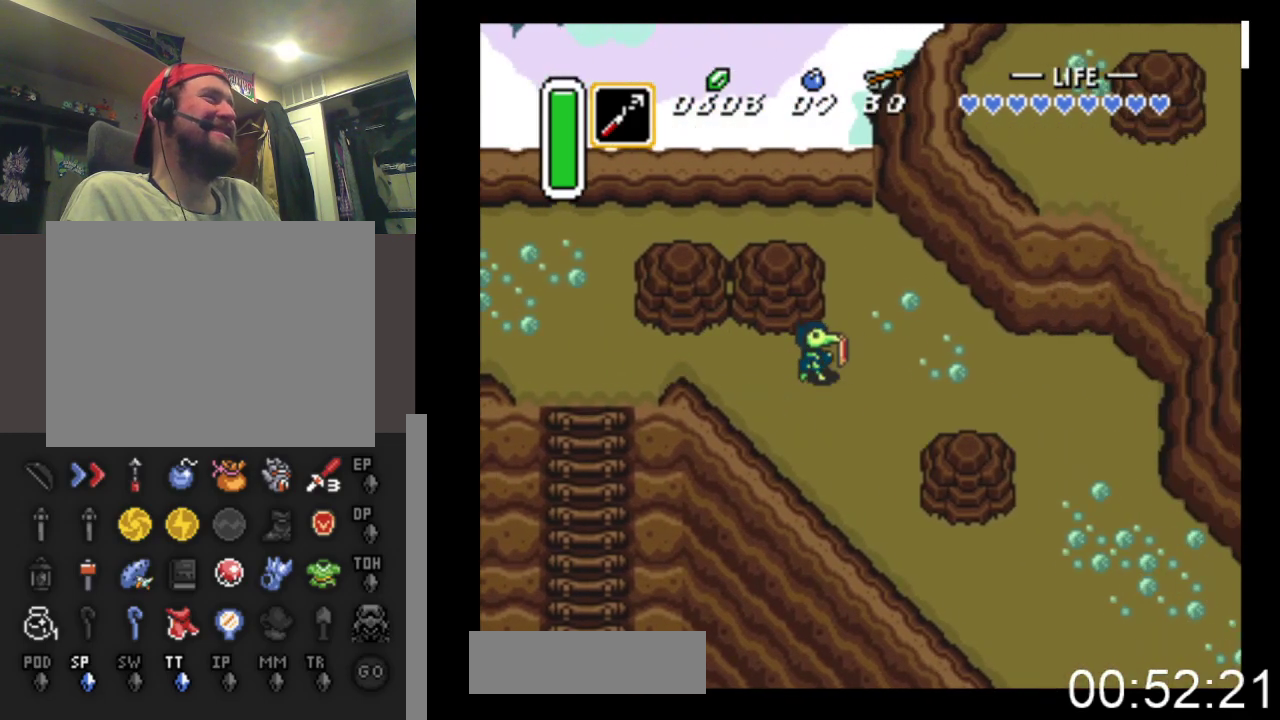
{"buttons": ["DPAD_RIGHT"], "events": []}
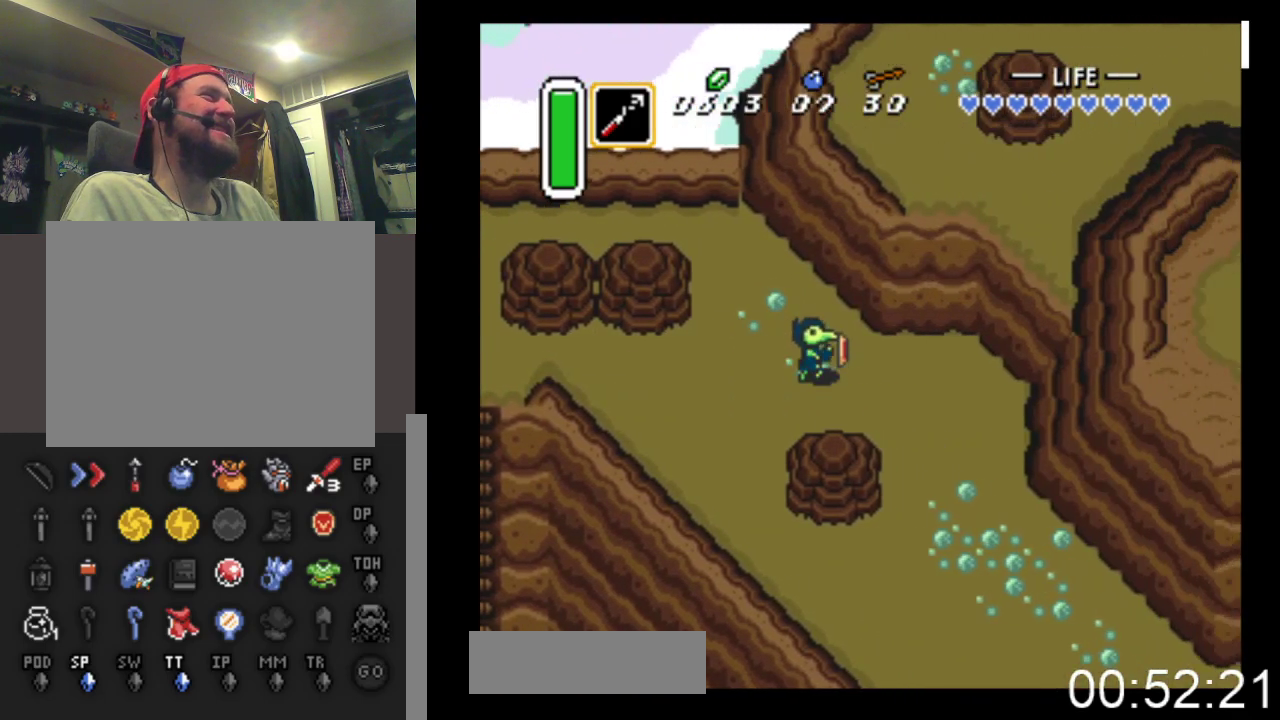
{"buttons": ["DPAD_DOWN", "DPAD_RIGHT"], "events": [[100, "DPAD_DOWN", "down"]]}
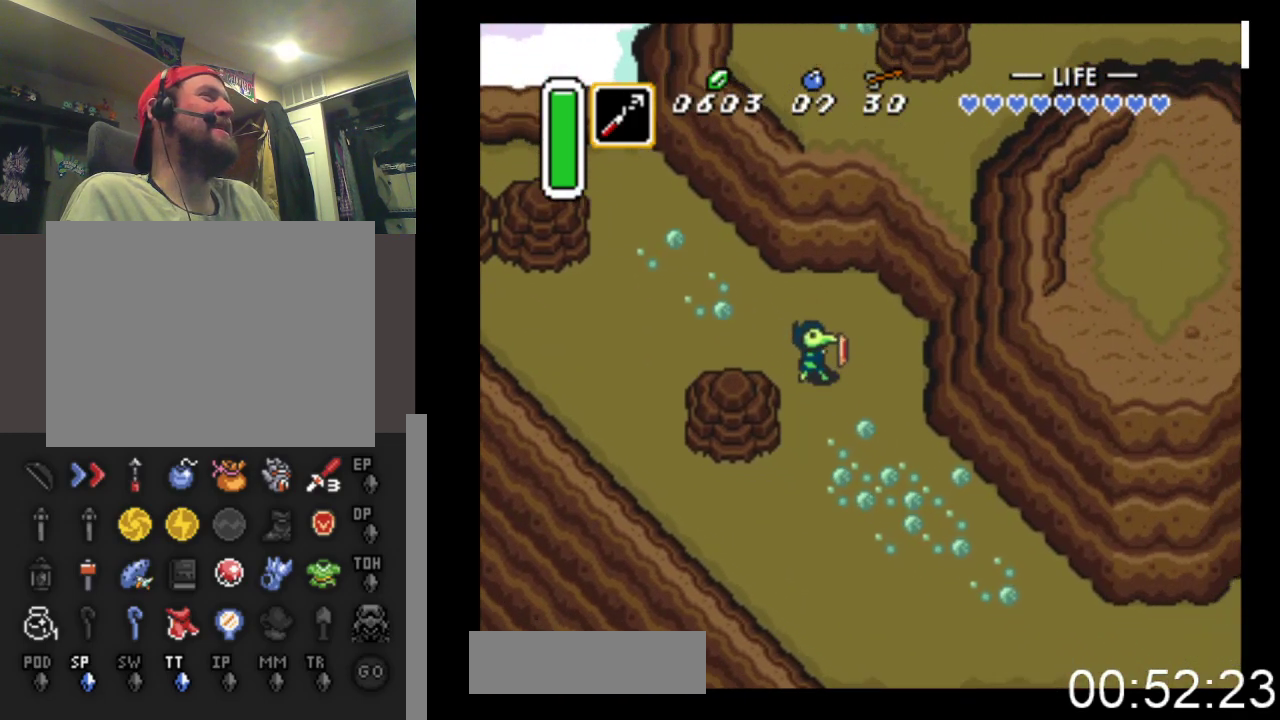
{"buttons": ["DPAD_DOWN", "DPAD_RIGHT"], "events": []}
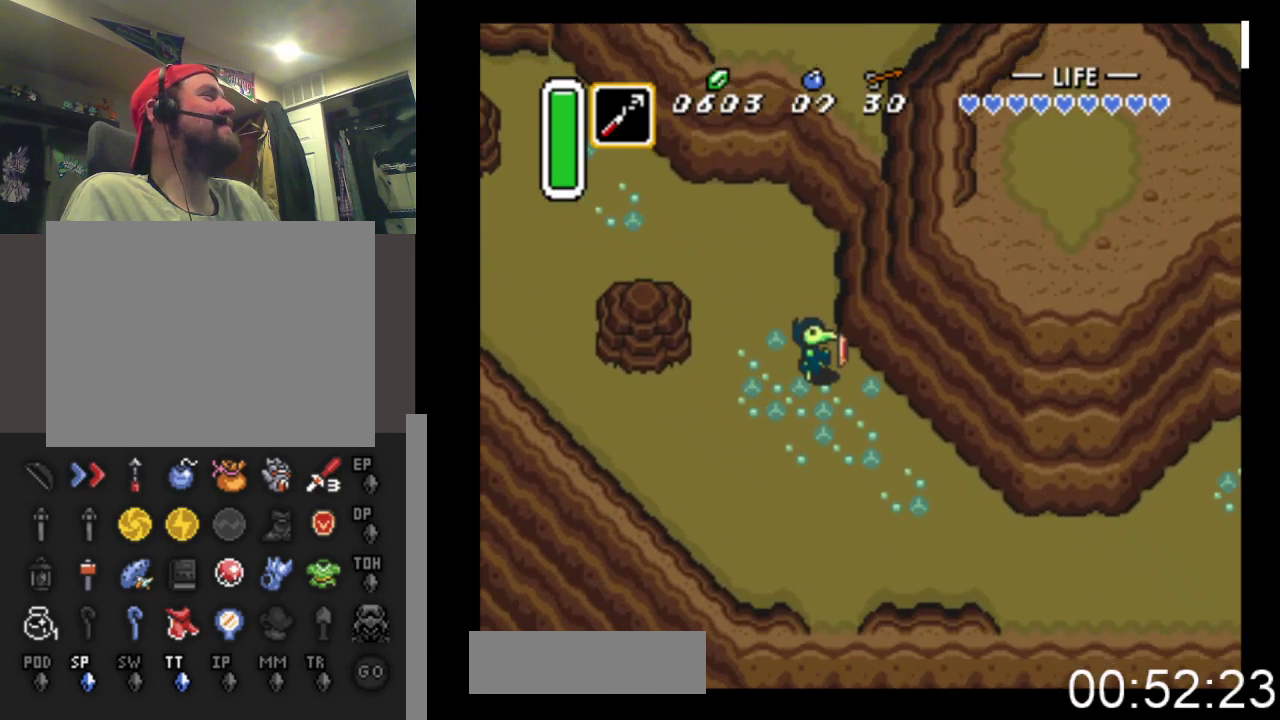
{"buttons": ["DPAD_DOWN", "DPAD_RIGHT"], "events": []}
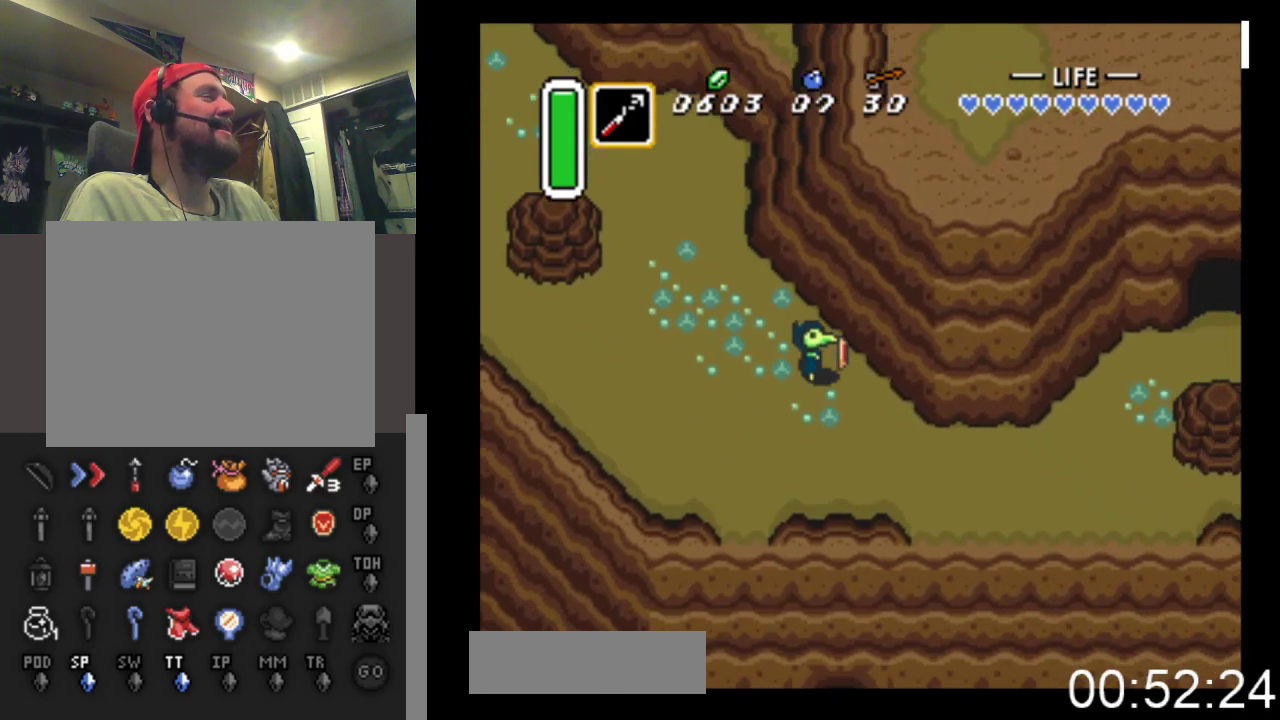
{"buttons": ["DPAD_DOWN", "DPAD_RIGHT"], "events": []}
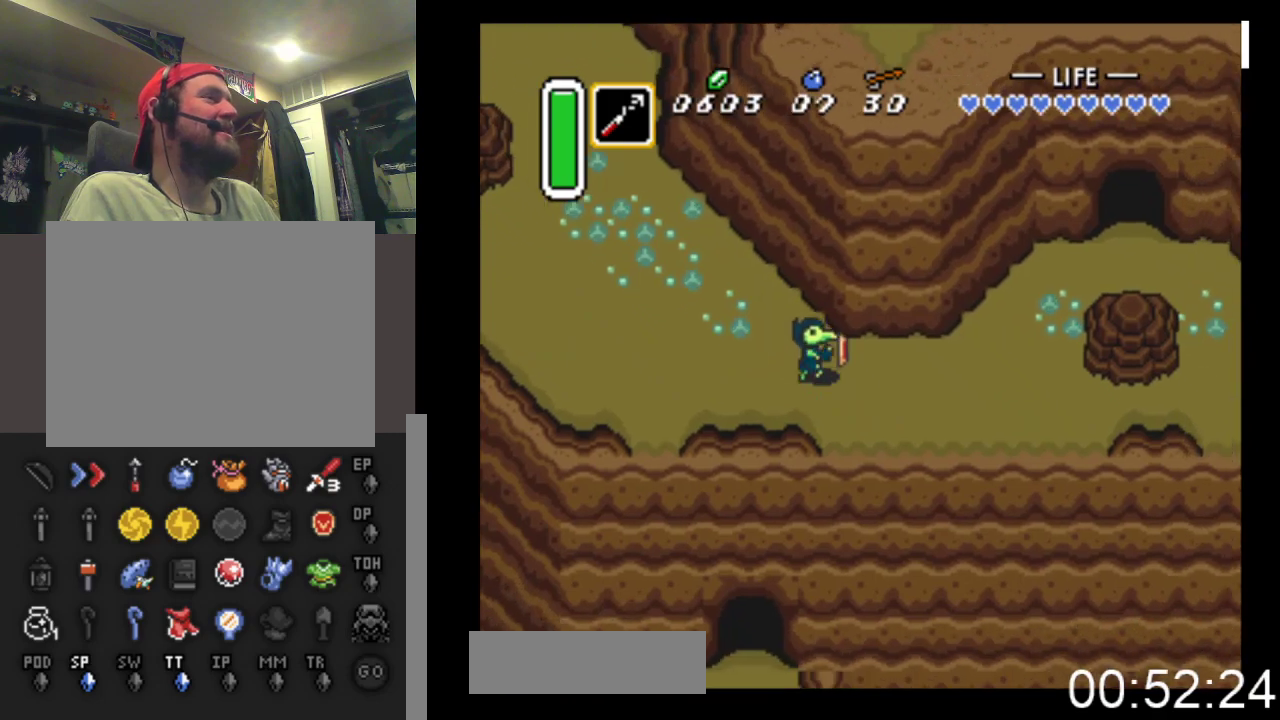
{"buttons": ["DPAD_RIGHT"], "events": [[67, "DPAD_DOWN", "up"]]}
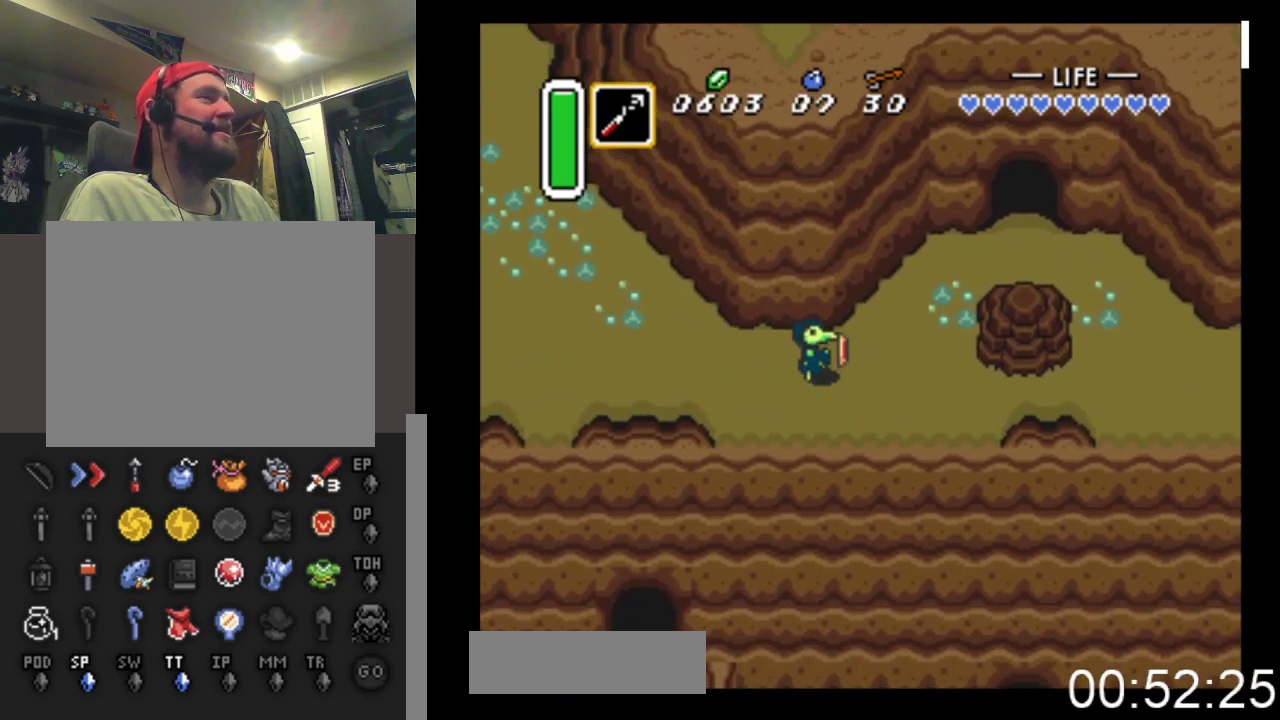
{"buttons": ["DPAD_UP", "DPAD_RIGHT"], "events": [[33, "DPAD_UP", "down"]]}